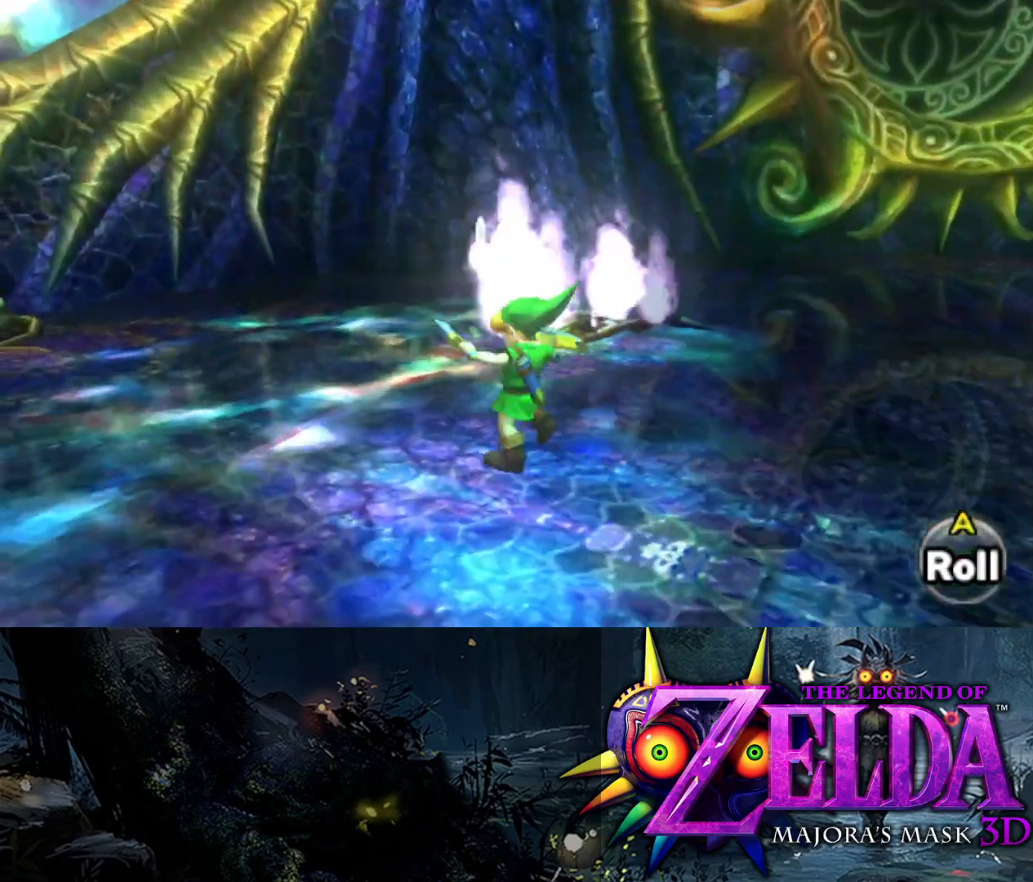
Gameplay with a controller (Xbox layout); each line is a JSON object with the inputs held at the frame after it. "events" lists button and stick changes between this image and that frame as [ms after this image, input, new state], when the widget could be followed in between.
{"buttons": [], "left_stick": "up-left", "right_stick": "right", "events": [[33, "B", "up"], [267, "right_stick", "right"]]}
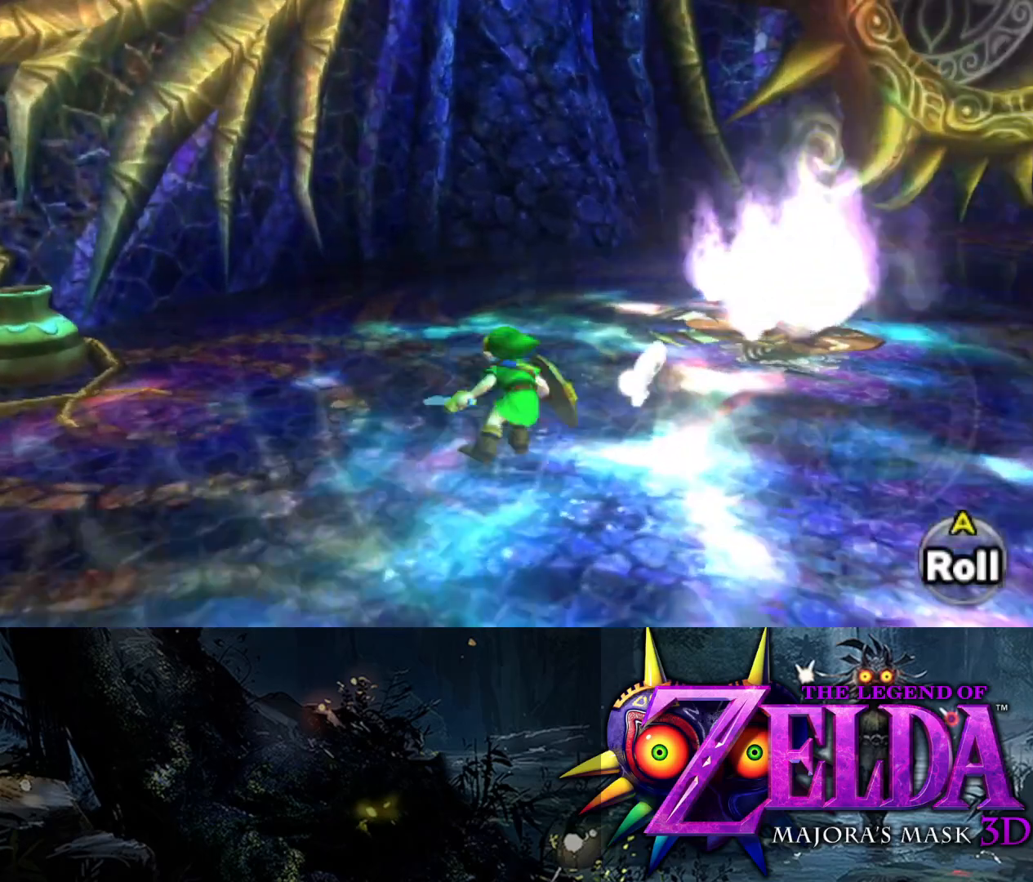
{"buttons": [], "left_stick": "up-left", "right_stick": "right", "events": []}
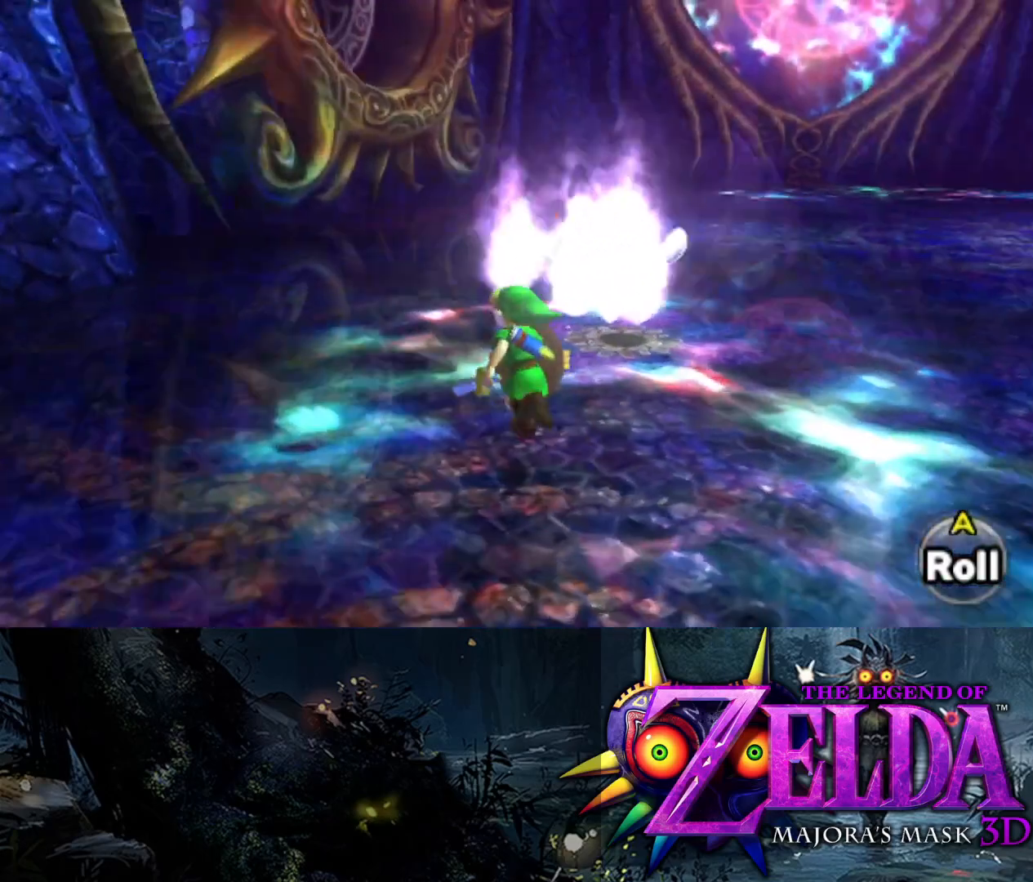
{"buttons": [], "left_stick": "up", "right_stick": "center", "events": [[17, "left_stick", "up"], [367, "right_stick", "center"]]}
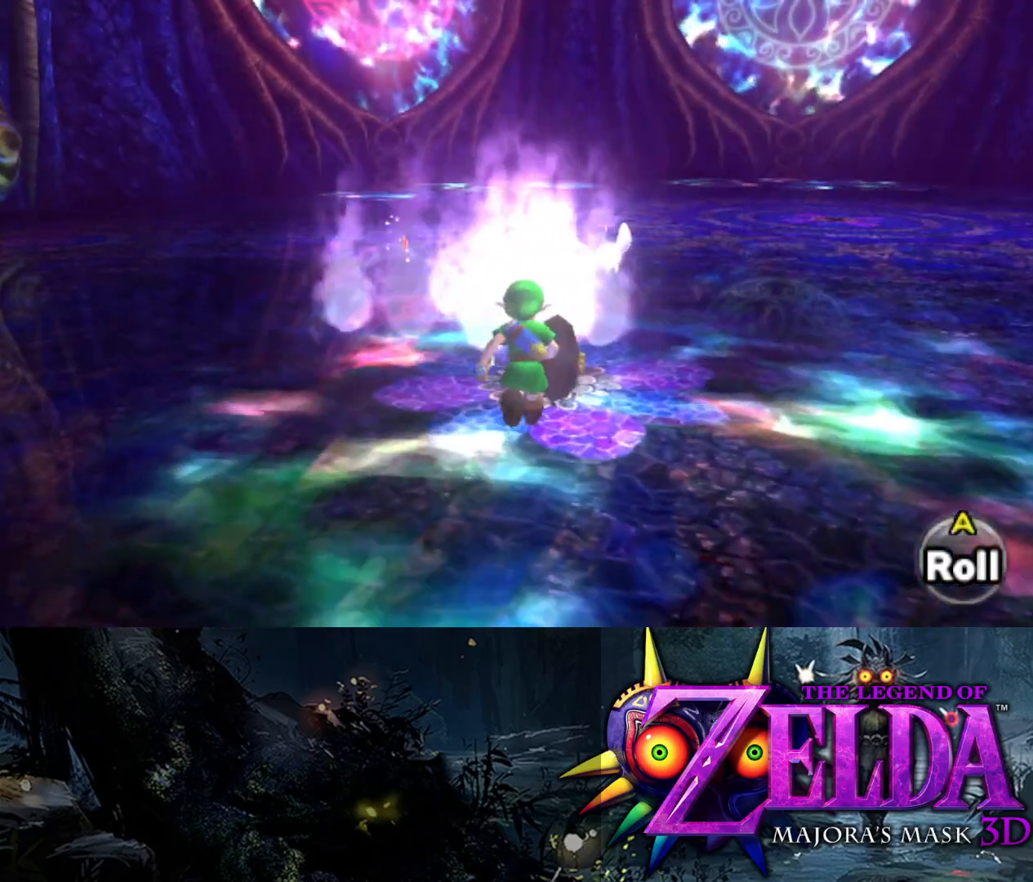
{"buttons": [], "left_stick": "up-right", "right_stick": "right", "events": [[67, "left_stick", "up-left"], [367, "left_stick", "up"], [367, "right_stick", "right"], [467, "left_stick", "up-right"]]}
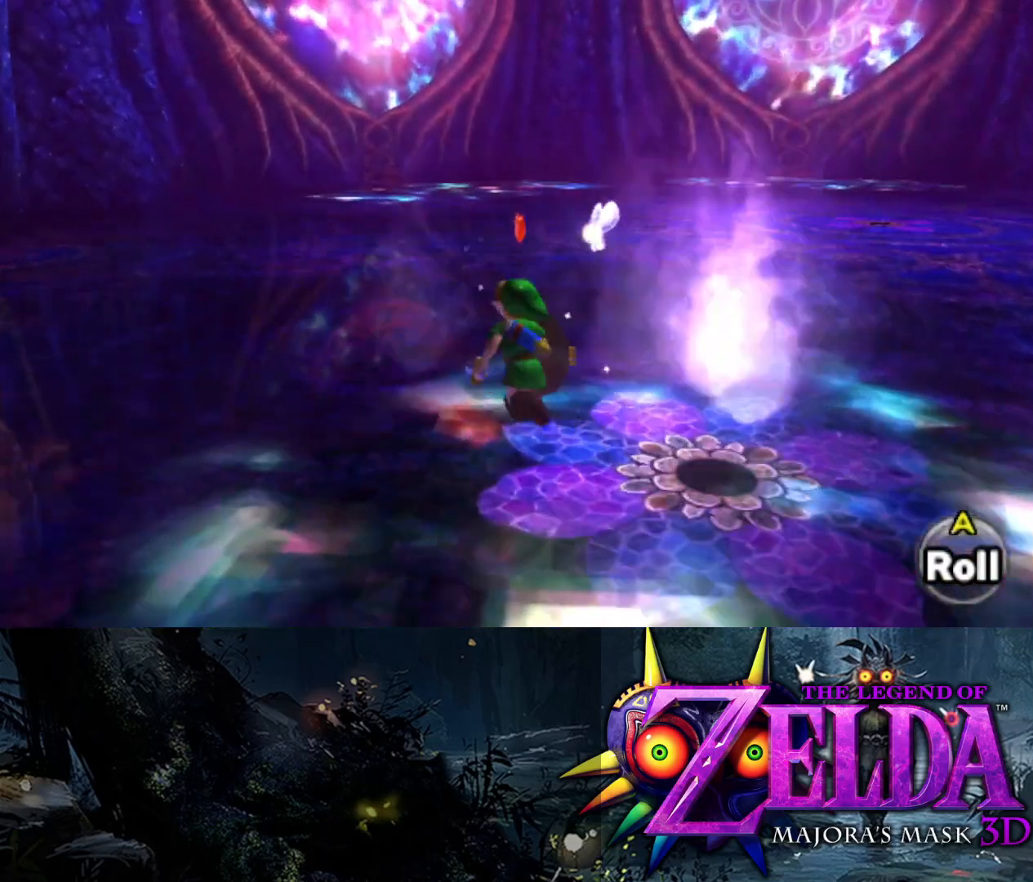
{"buttons": [], "left_stick": "up", "right_stick": "up-right", "events": [[433, "right_stick", "up-right"], [467, "left_stick", "up"]]}
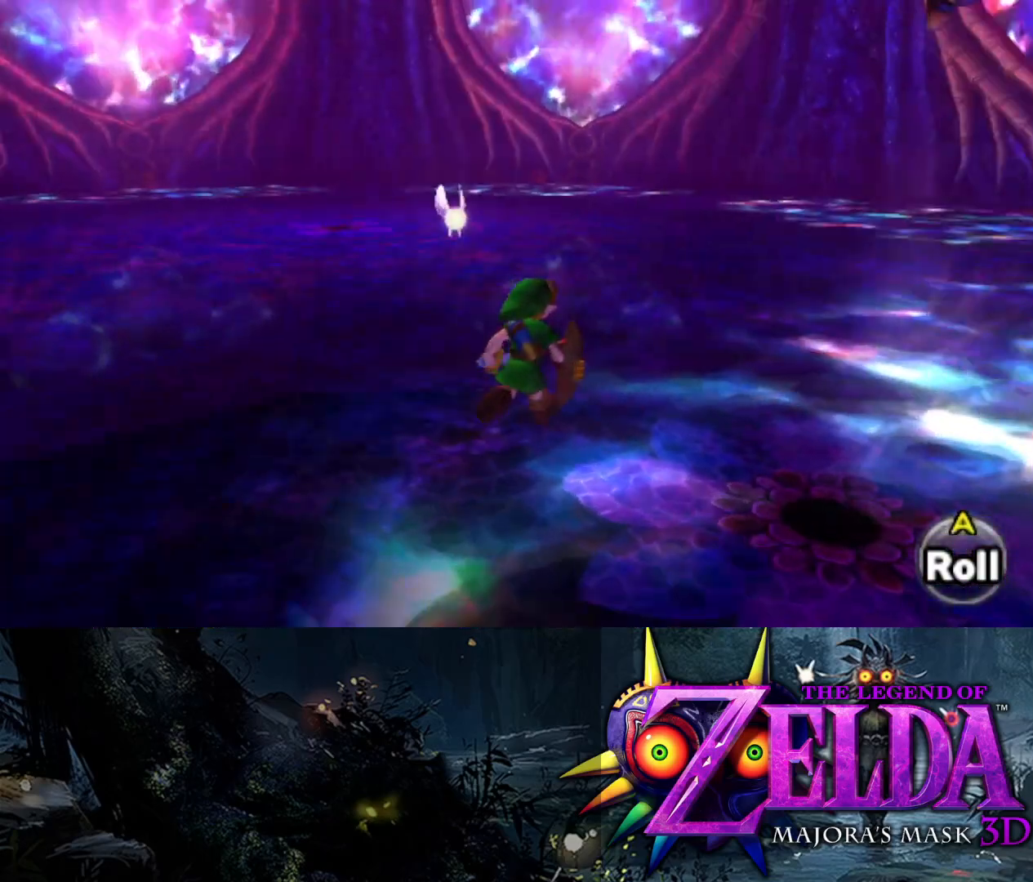
{"buttons": ["L2"], "left_stick": "up", "right_stick": "right", "events": [[150, "right_stick", "center"], [233, "L2", "down"], [233, "right_stick", "right"]]}
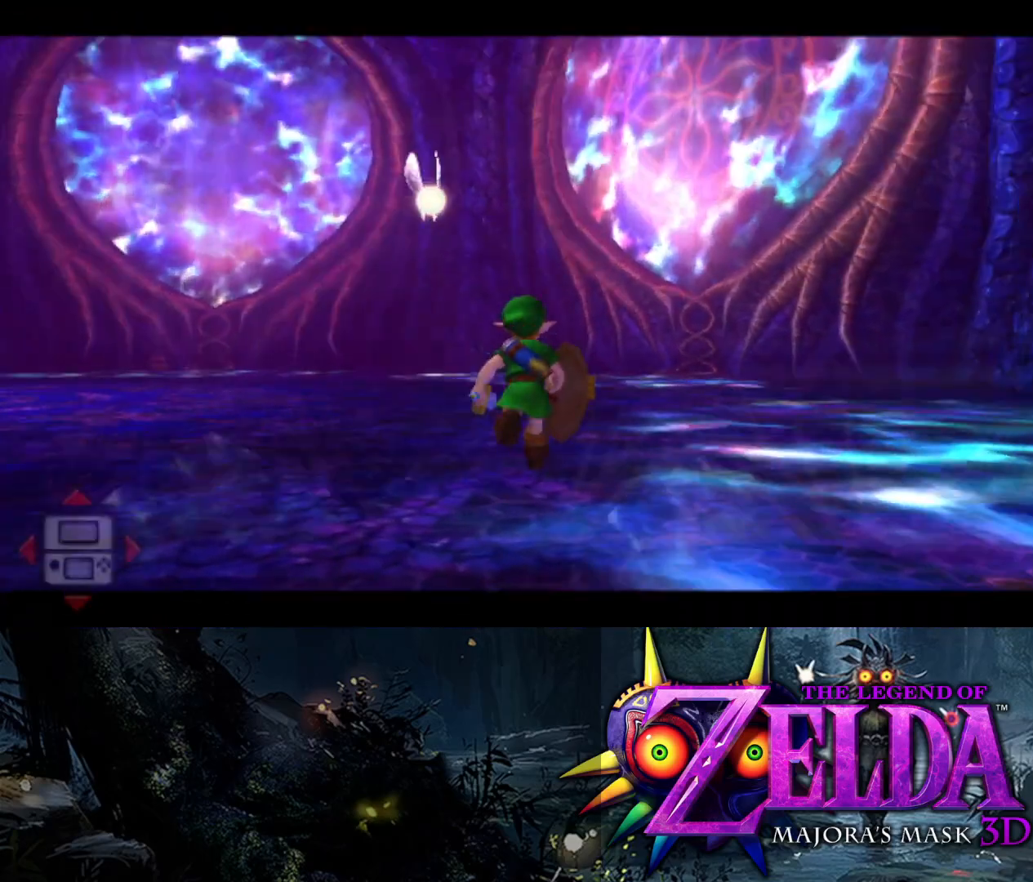
{"buttons": [], "left_stick": "right", "right_stick": "right", "events": [[200, "right_stick", "center"], [267, "left_stick", "left"], [300, "right_stick", "right"], [367, "L2", "up"], [367, "left_stick", "center"], [417, "left_stick", "right"]]}
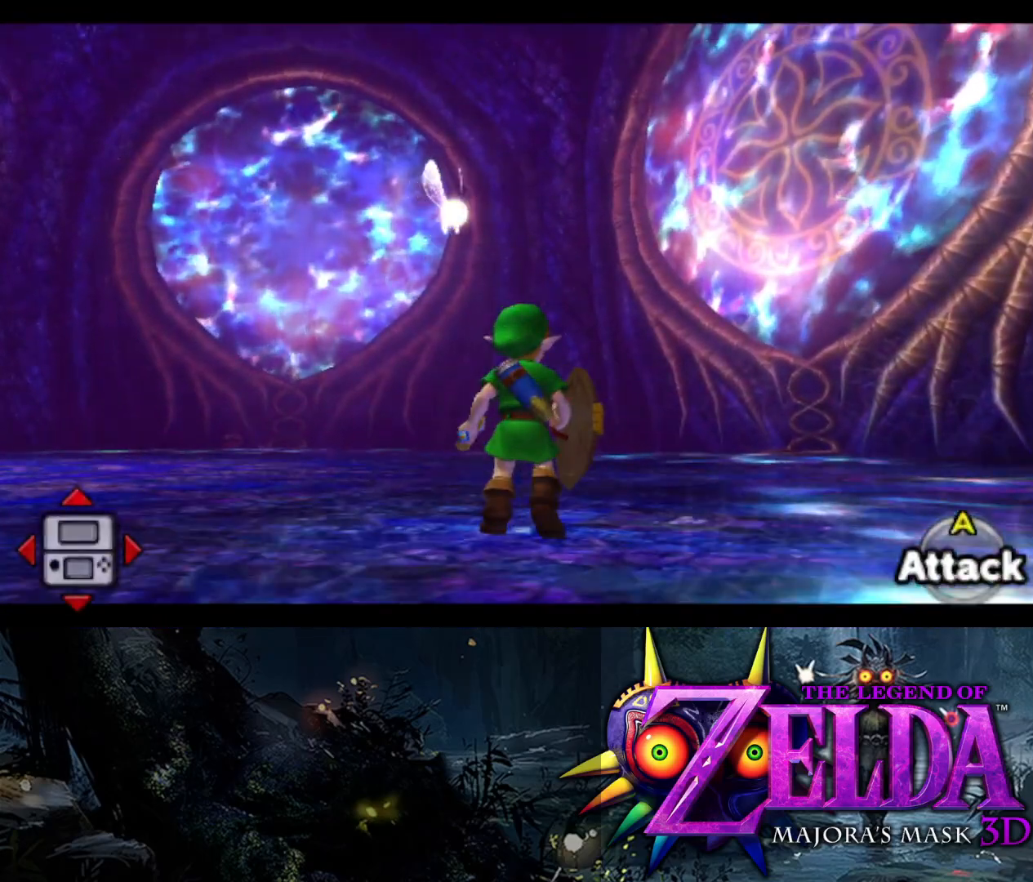
{"buttons": ["L2"], "left_stick": "up", "right_stick": "center", "events": [[383, "L2", "down"], [450, "right_stick", "center"], [500, "left_stick", "up"]]}
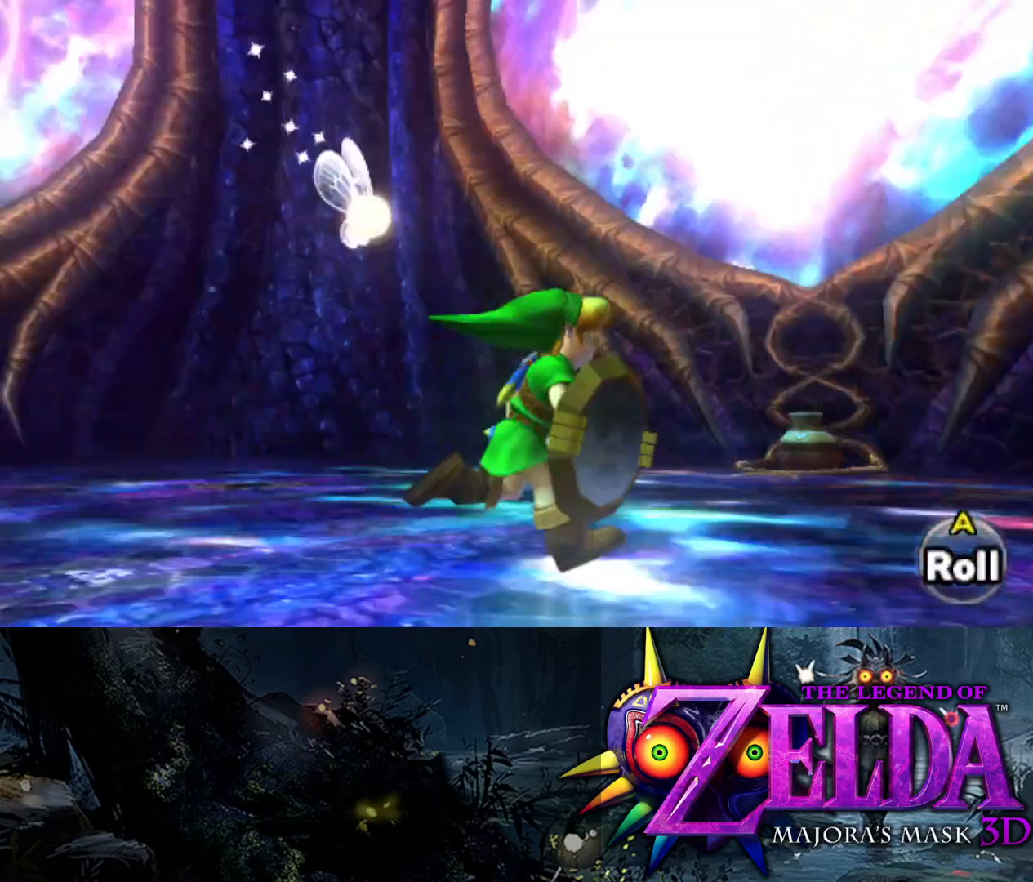
{"buttons": [], "left_stick": "down-right", "right_stick": "right", "events": [[117, "left_stick", "left"], [233, "left_stick", "down-left"], [300, "right_stick", "right"], [400, "left_stick", "down-right"], [467, "L2", "up"]]}
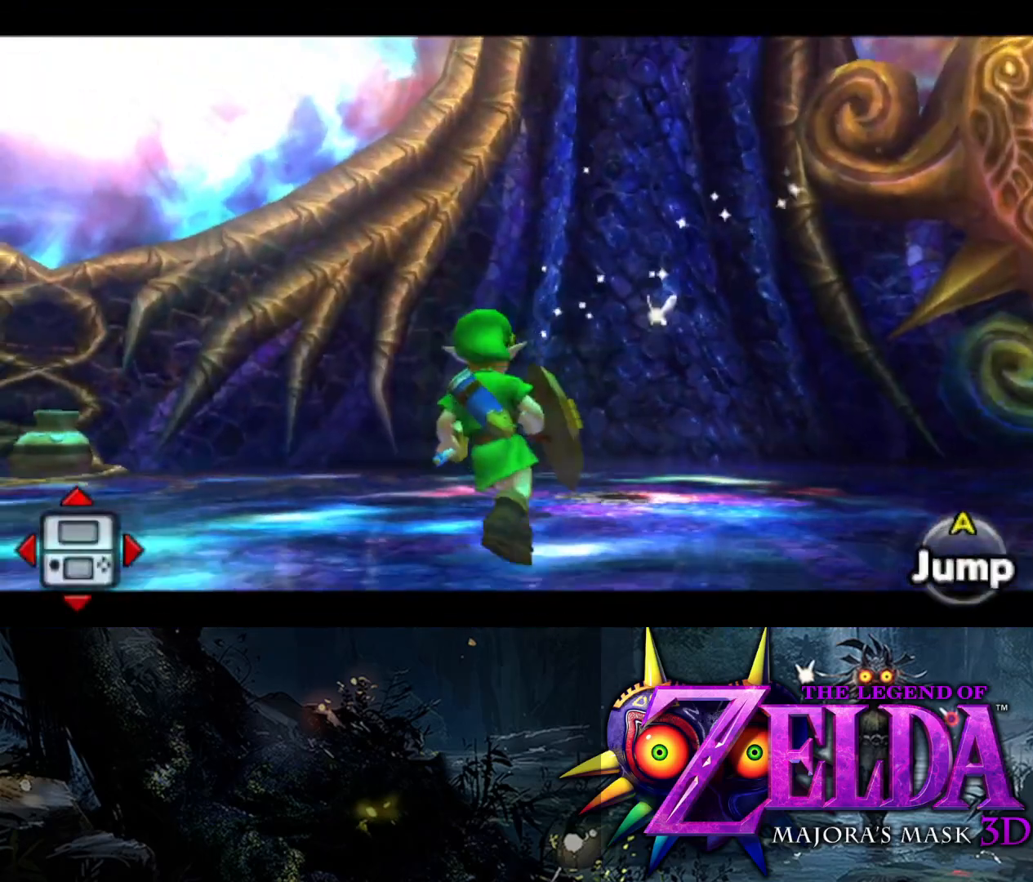
{"buttons": ["L2"], "left_stick": "up", "right_stick": "center", "events": [[67, "left_stick", "right"], [250, "L2", "down"], [333, "left_stick", "up"], [383, "right_stick", "center"]]}
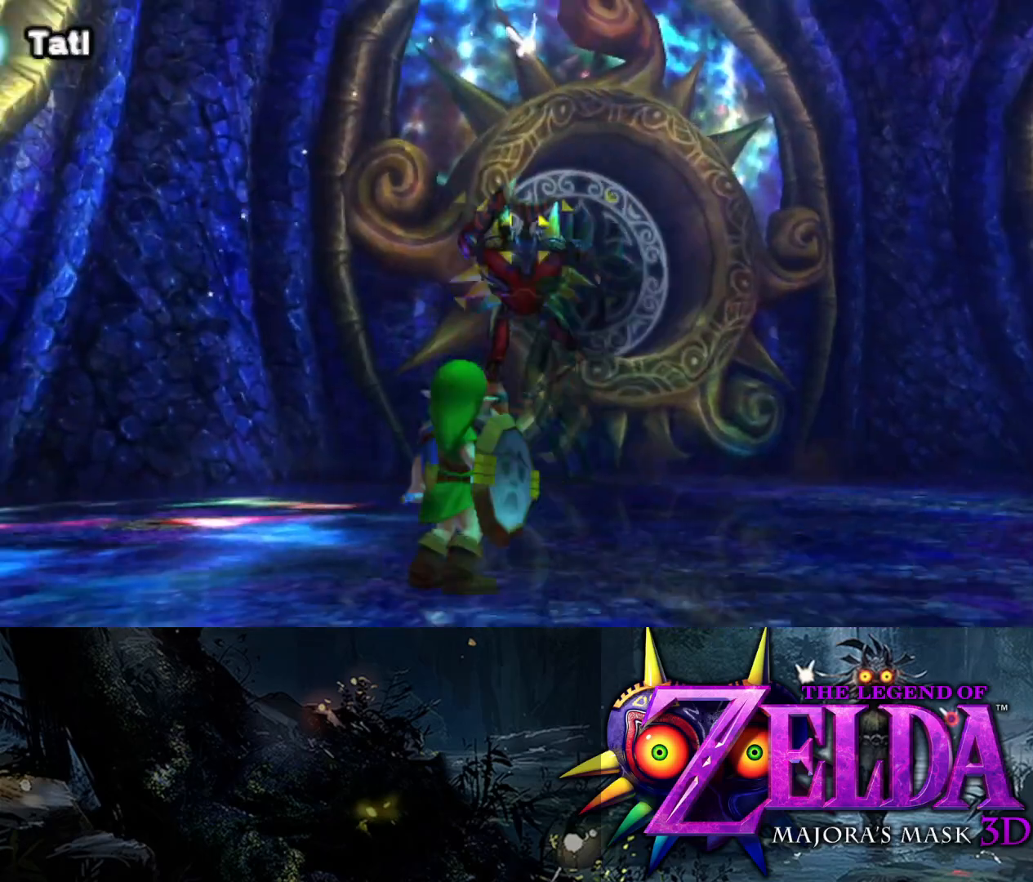
{"buttons": ["X", "L2"], "left_stick": "down-right", "right_stick": "center", "events": [[217, "left_stick", "down-right"], [350, "X", "down"]]}
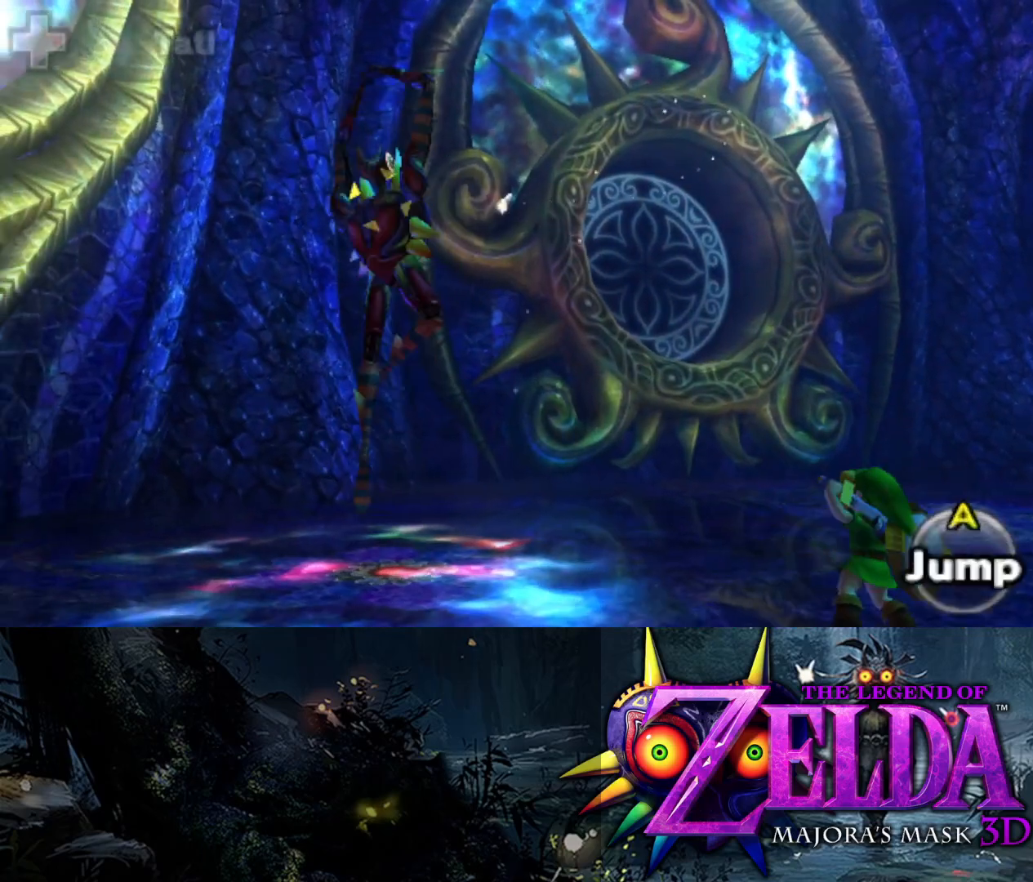
{"buttons": ["X", "L2"], "left_stick": "down-right", "right_stick": "center", "events": []}
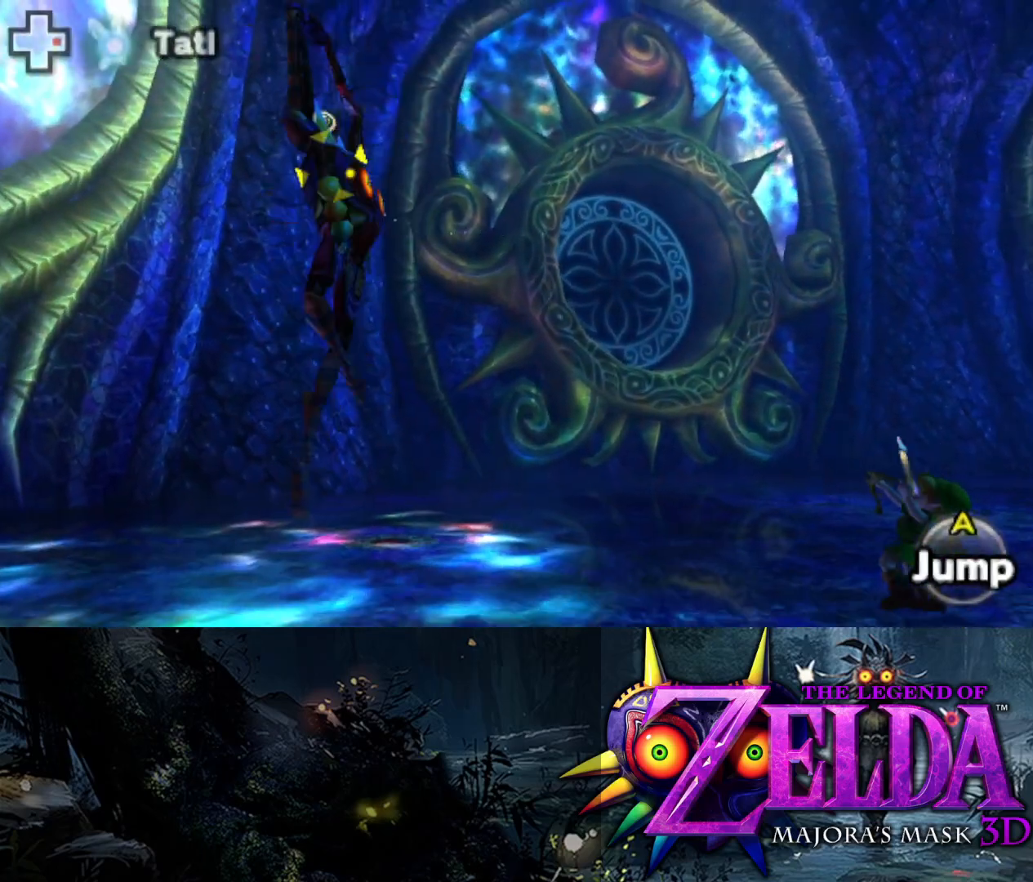
{"buttons": ["X", "L2"], "left_stick": "down-right", "right_stick": "center", "events": []}
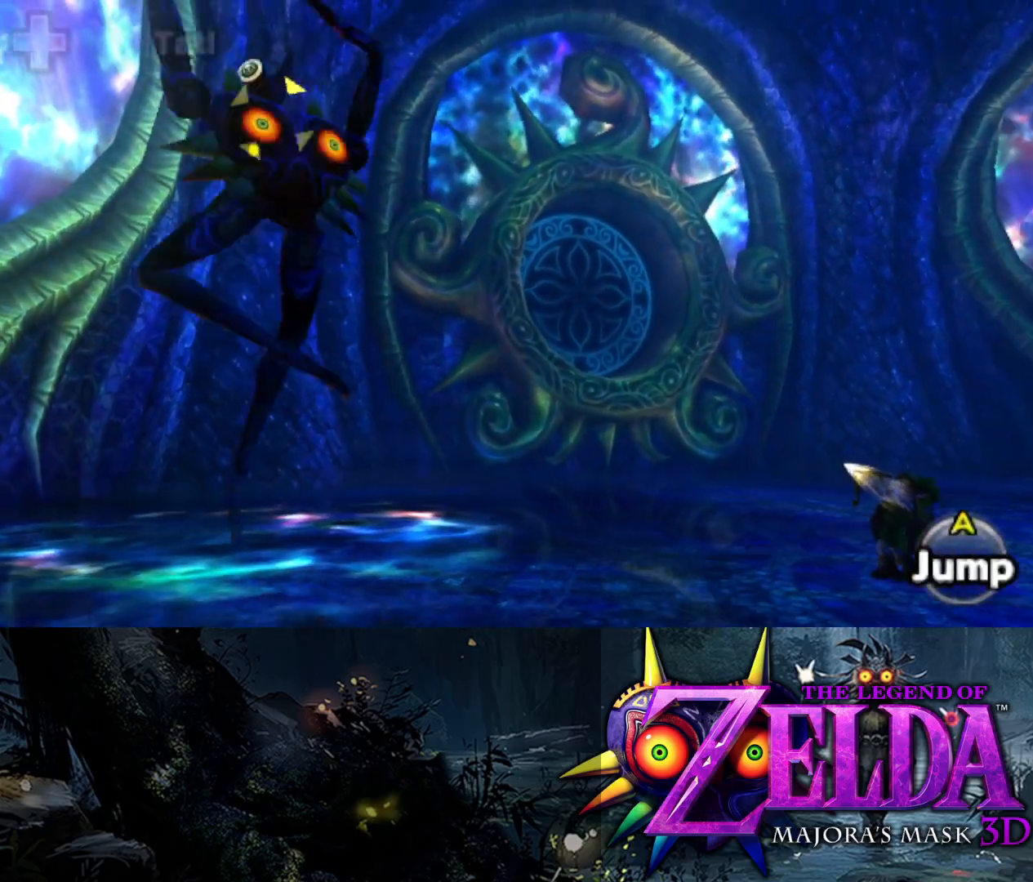
{"buttons": ["X", "L2"], "left_stick": "right", "right_stick": "center", "events": [[233, "left_stick", "right"]]}
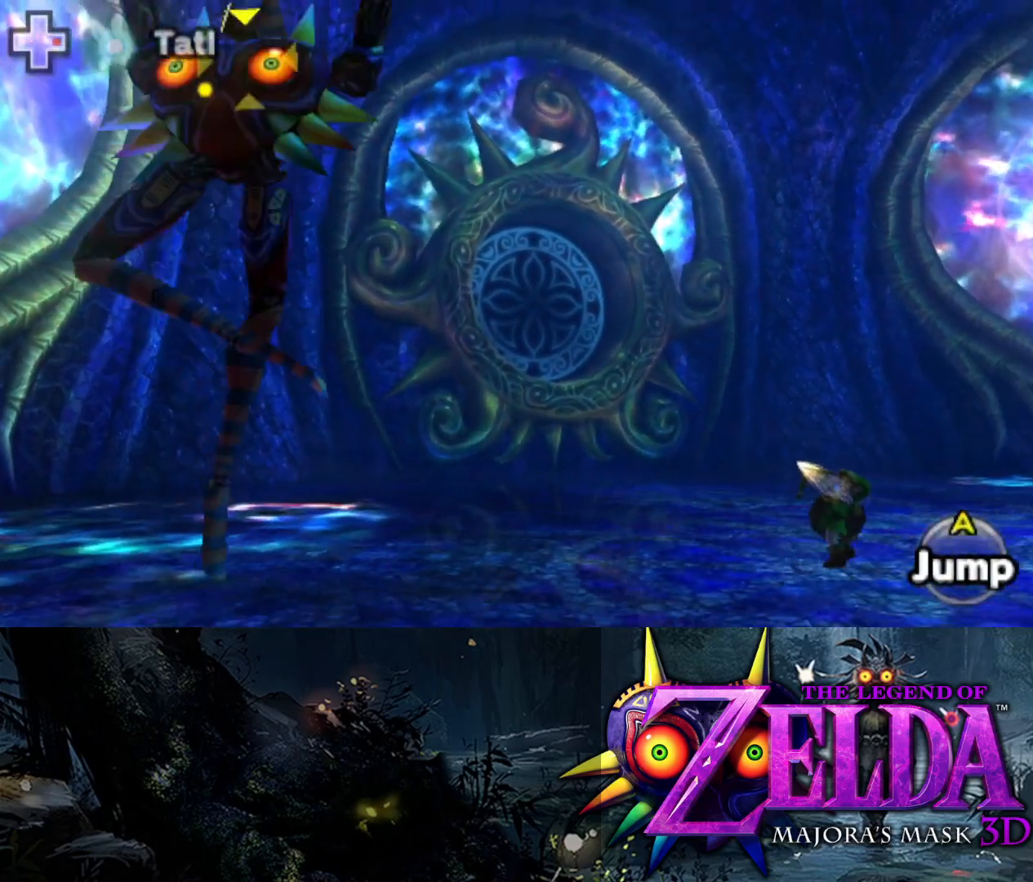
{"buttons": ["X", "L2"], "left_stick": "up", "right_stick": "center", "events": [[100, "left_stick", "up-right"], [333, "left_stick", "up"]]}
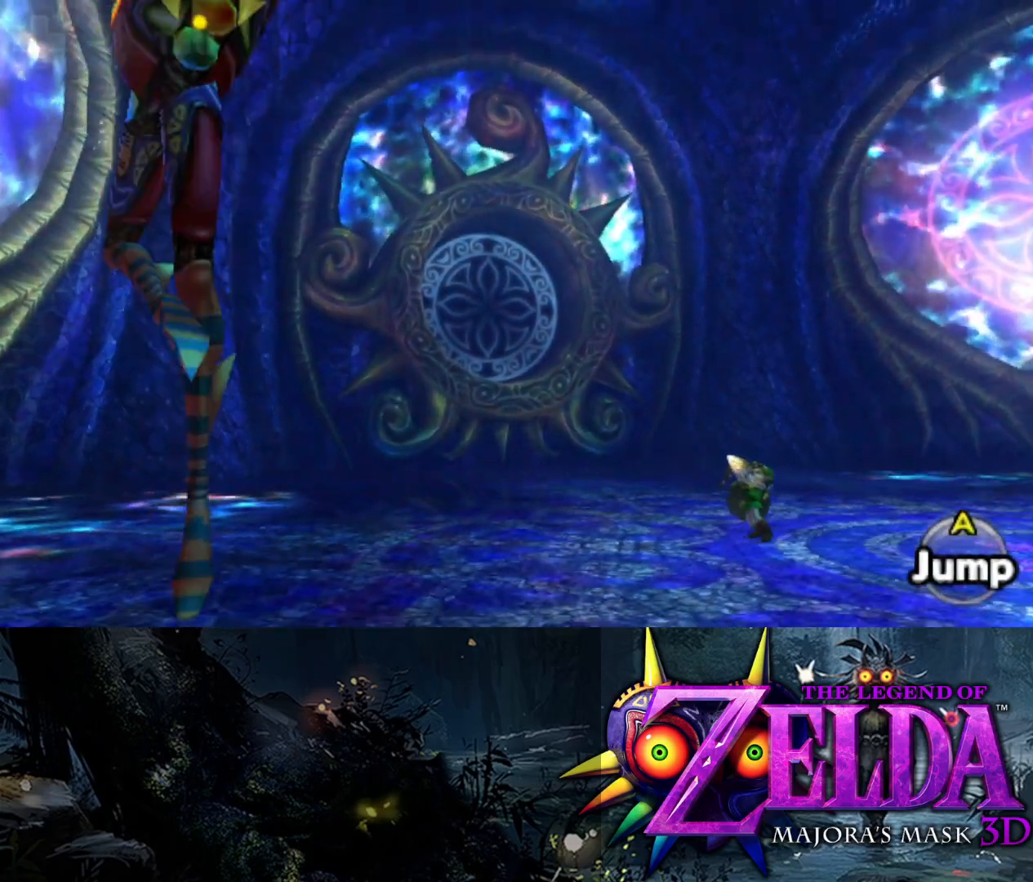
{"buttons": ["X", "L2"], "left_stick": "up-left", "right_stick": "center", "events": [[200, "left_stick", "up-left"]]}
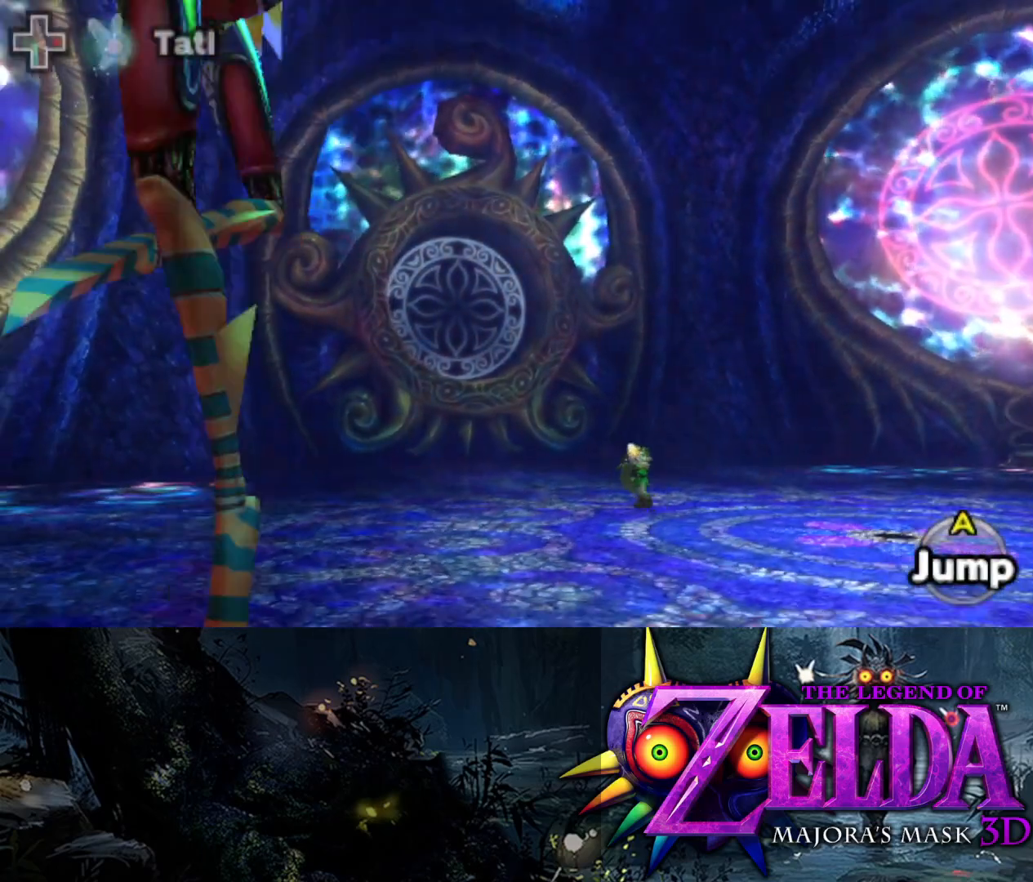
{"buttons": ["X", "L2"], "left_stick": "left", "right_stick": "center", "events": [[100, "left_stick", "left"]]}
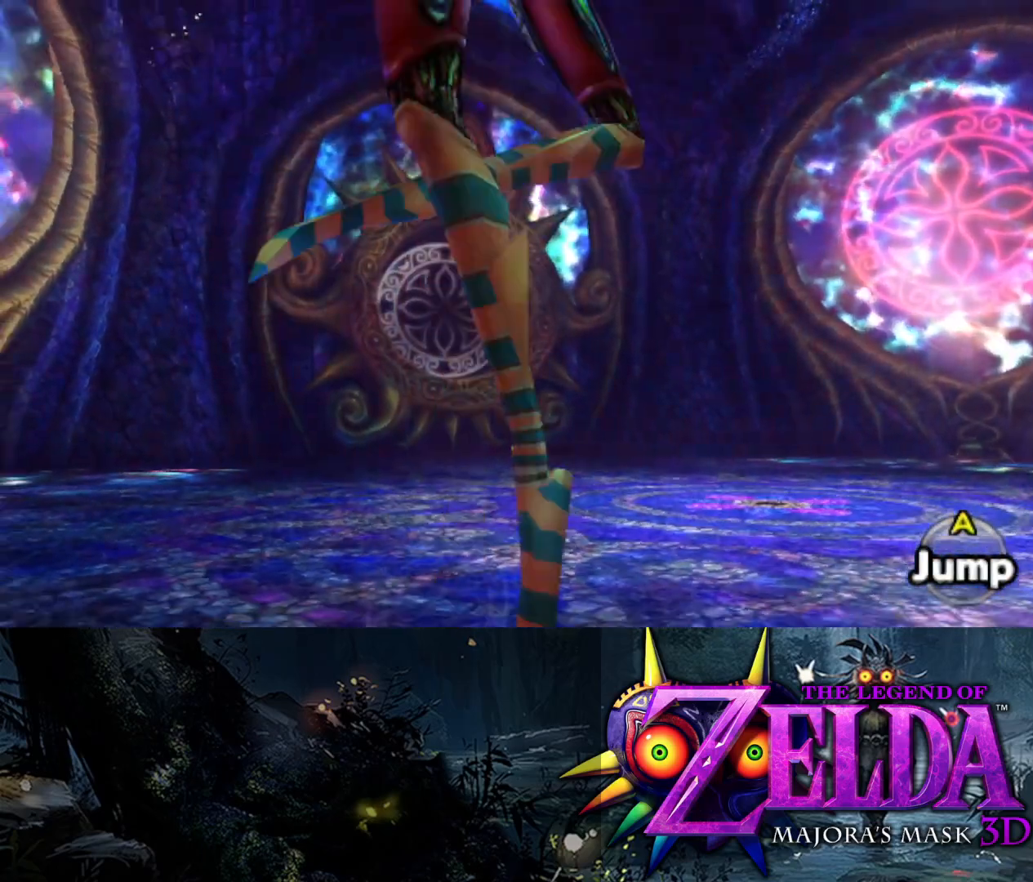
{"buttons": ["X", "L2"], "left_stick": "down-right", "right_stick": "right", "events": [[17, "left_stick", "down-left"], [50, "right_stick", "right"], [167, "left_stick", "down"], [400, "left_stick", "down-right"]]}
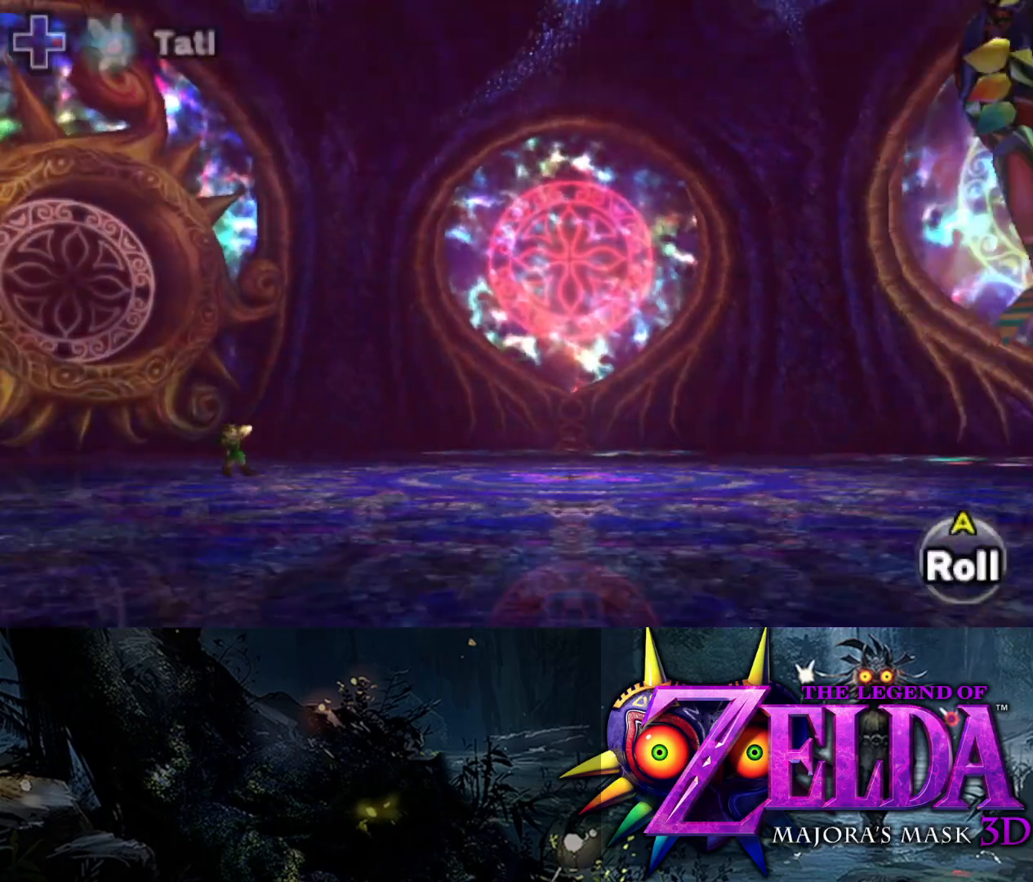
{"buttons": ["X", "L2"], "left_stick": "down-right", "right_stick": "center", "events": [[433, "right_stick", "center"]]}
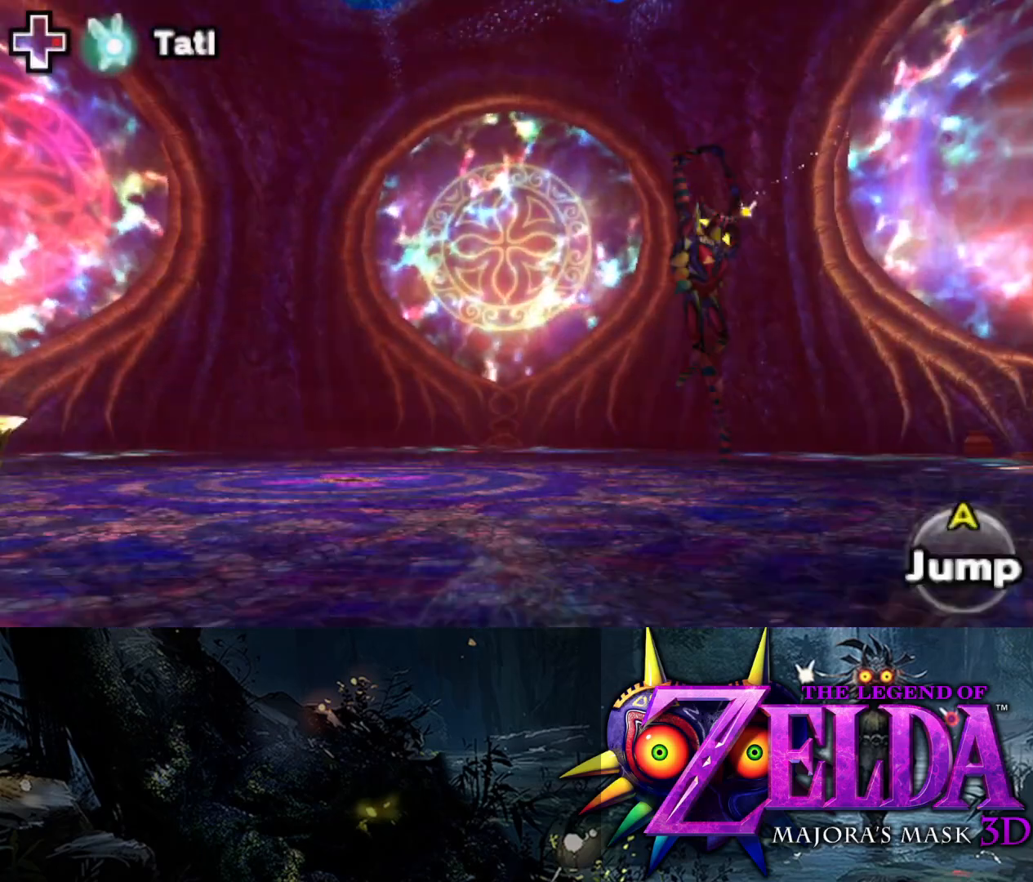
{"buttons": ["X", "L2"], "left_stick": "up-right", "right_stick": "center", "events": [[67, "left_stick", "right"], [450, "left_stick", "up-right"]]}
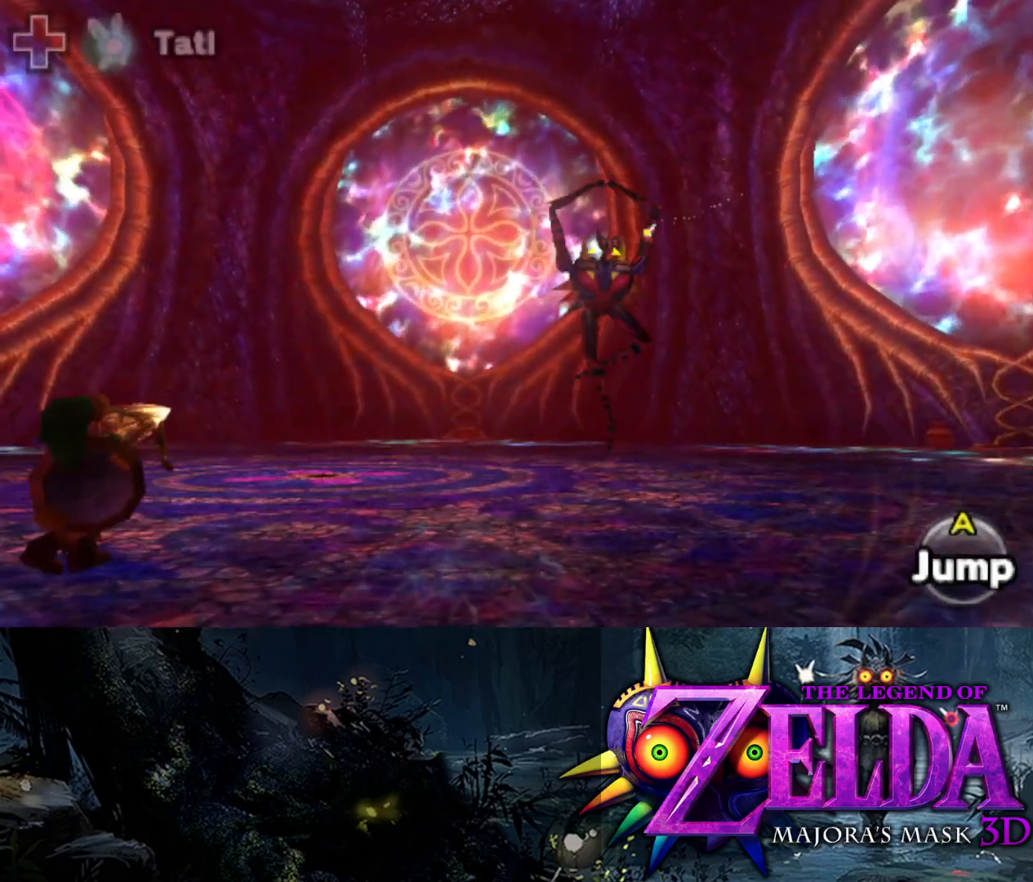
{"buttons": ["X", "L2"], "left_stick": "up", "right_stick": "center", "events": [[367, "left_stick", "up"]]}
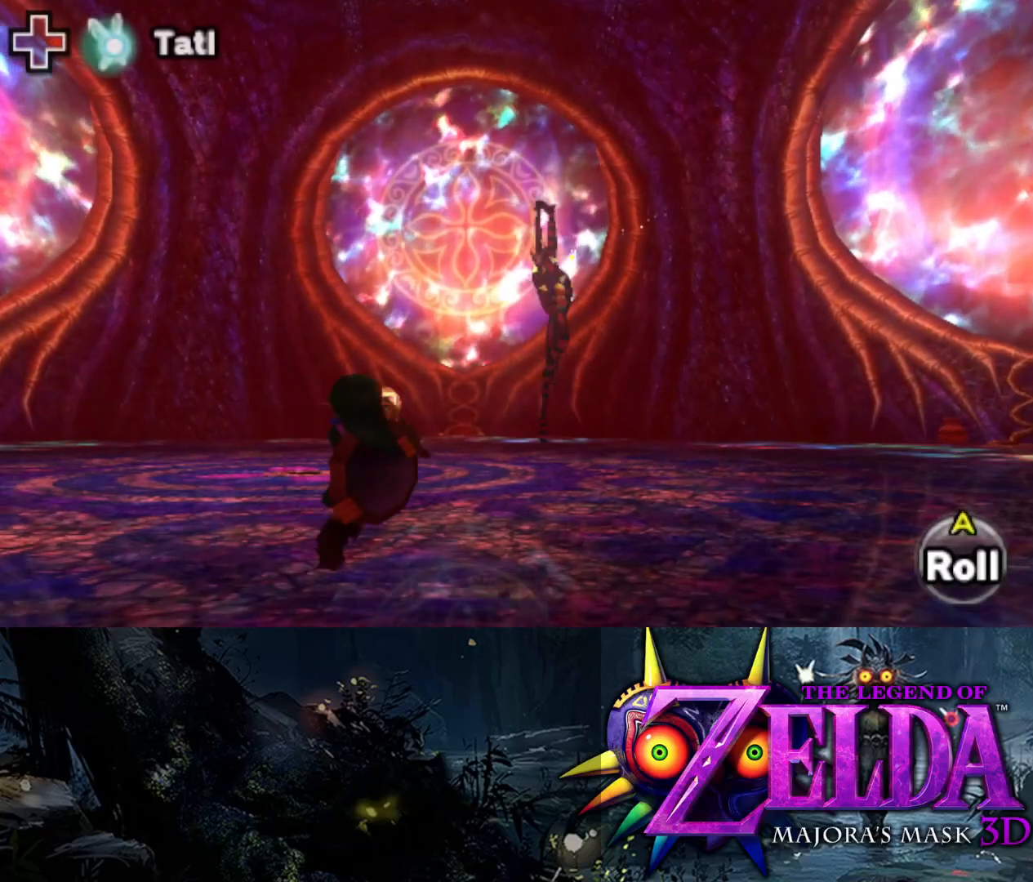
{"buttons": ["X", "L2"], "left_stick": "up-left", "right_stick": "center", "events": [[400, "left_stick", "up-left"]]}
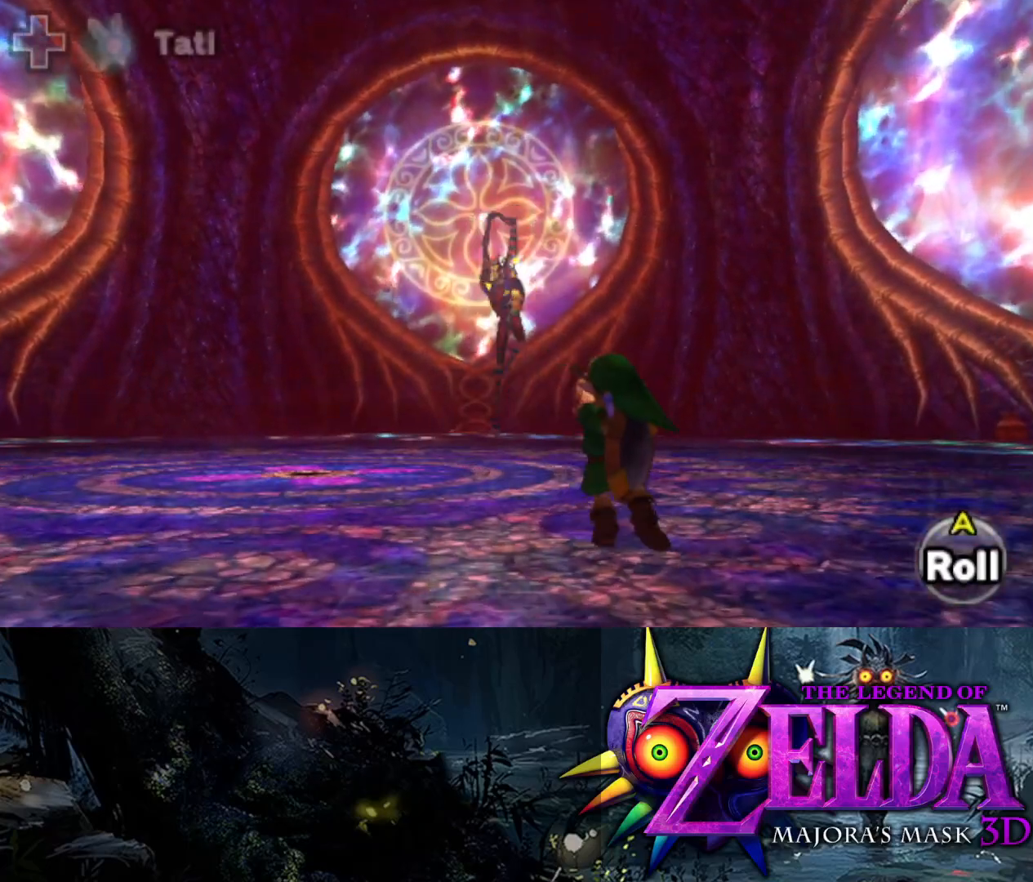
{"buttons": ["X", "L2"], "left_stick": "up-left", "right_stick": "center", "events": []}
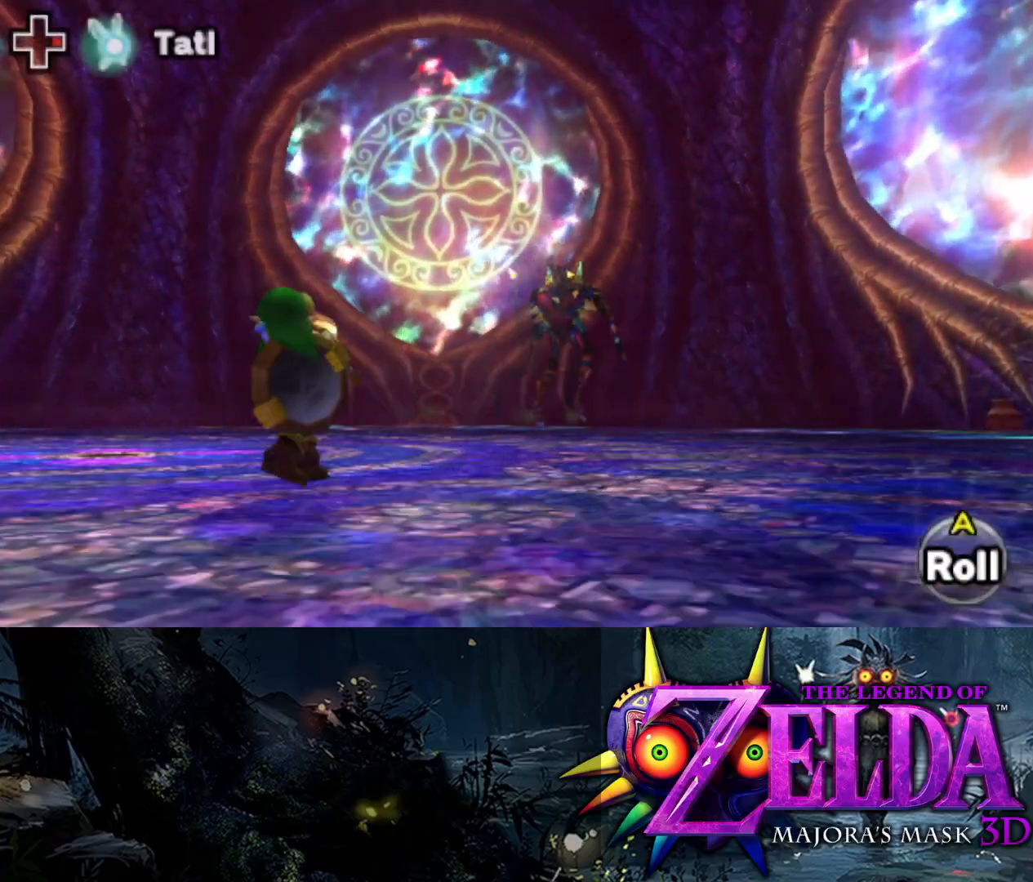
{"buttons": ["L2"], "left_stick": "up-right", "right_stick": "center", "events": [[100, "left_stick", "right"], [317, "X", "up"], [317, "left_stick", "up-right"]]}
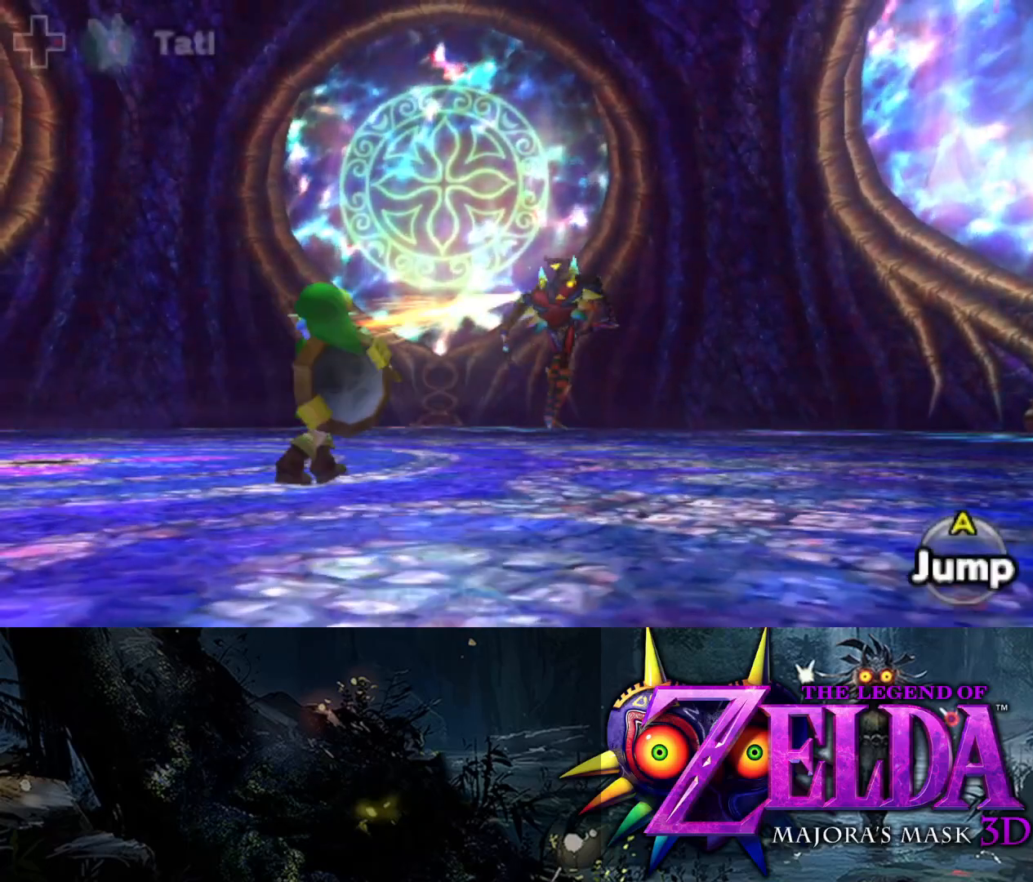
{"buttons": ["B"], "left_stick": "up", "right_stick": "center", "events": [[17, "left_stick", "up"], [317, "L2", "up"], [400, "B", "down"]]}
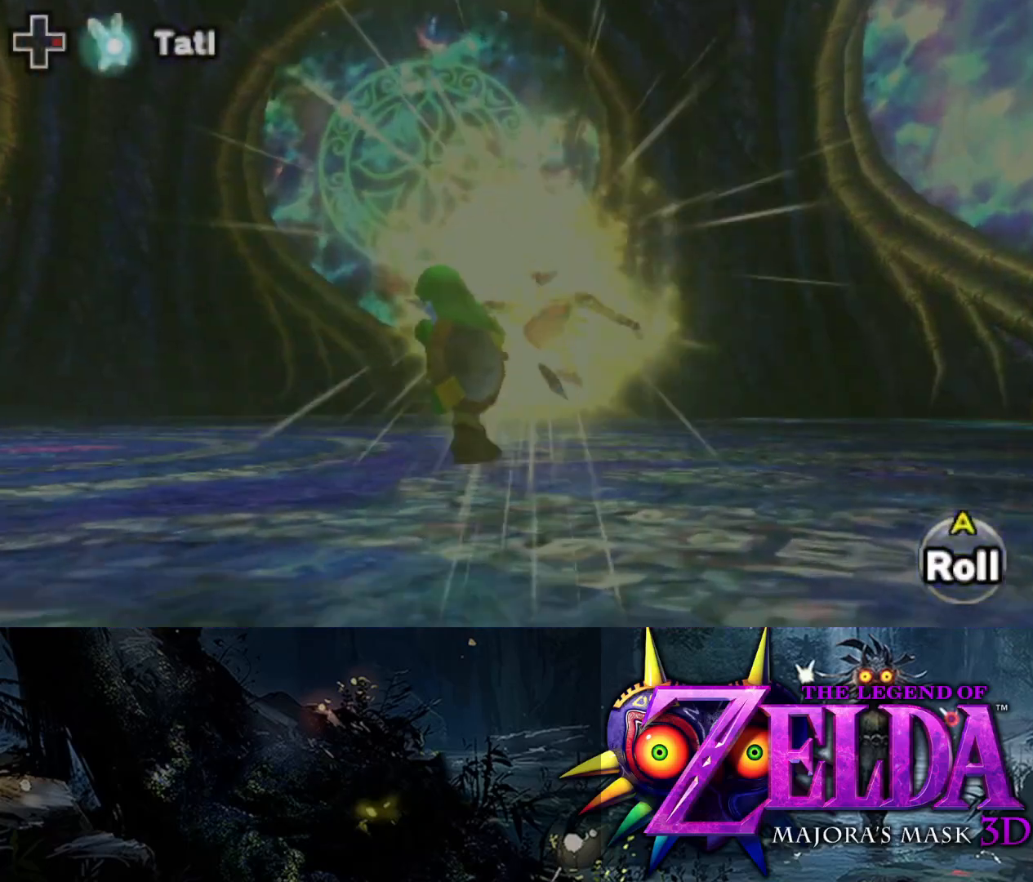
{"buttons": ["B"], "left_stick": "up", "right_stick": "center", "events": [[117, "B", "up"], [233, "B", "down"], [317, "B", "up"], [450, "B", "down"]]}
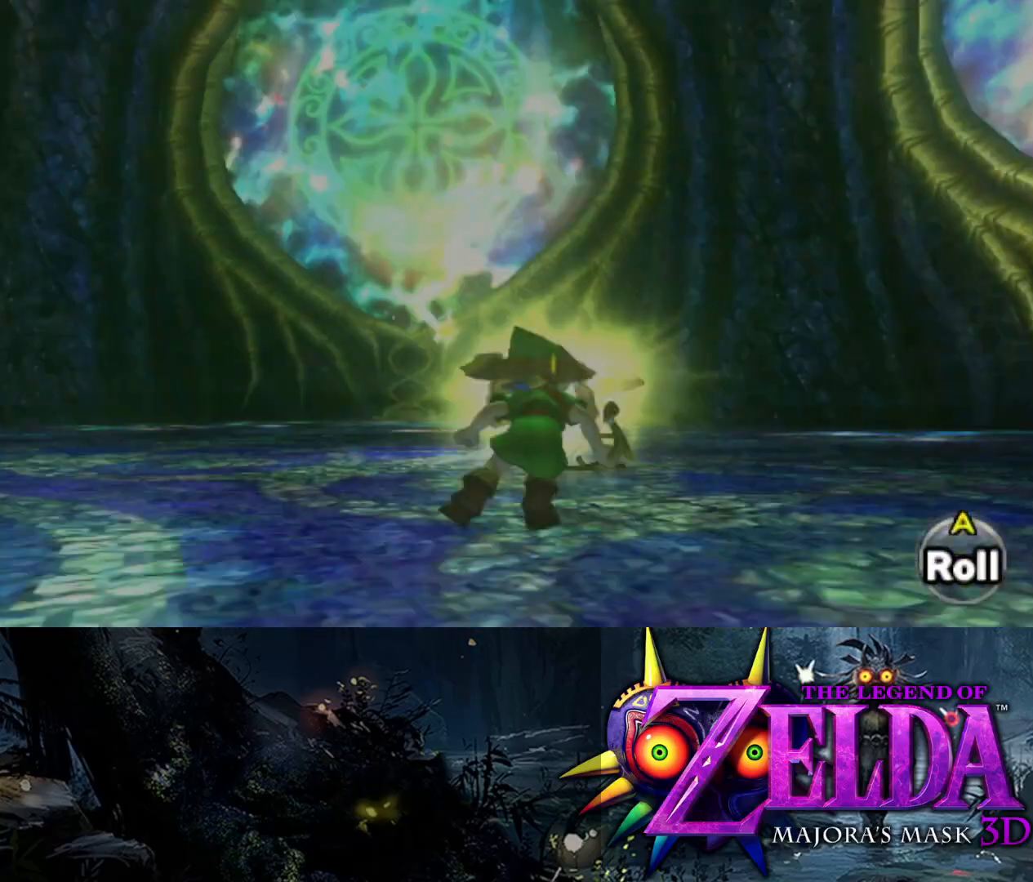
{"buttons": [], "left_stick": "up", "right_stick": "center", "events": [[67, "B", "up"], [167, "B", "down"], [250, "B", "up"], [350, "B", "down"], [433, "B", "up"]]}
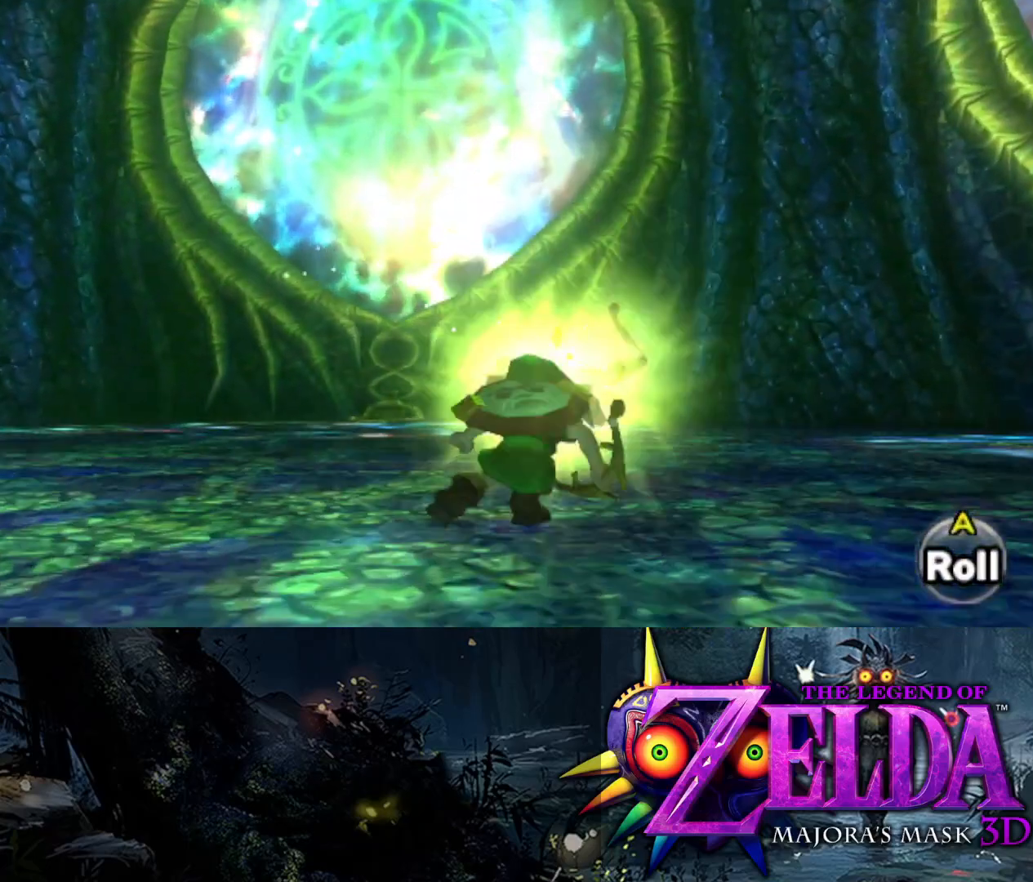
{"buttons": [], "left_stick": "up", "right_stick": "center", "events": [[33, "B", "down"], [150, "B", "up"], [300, "B", "down"], [433, "B", "up"]]}
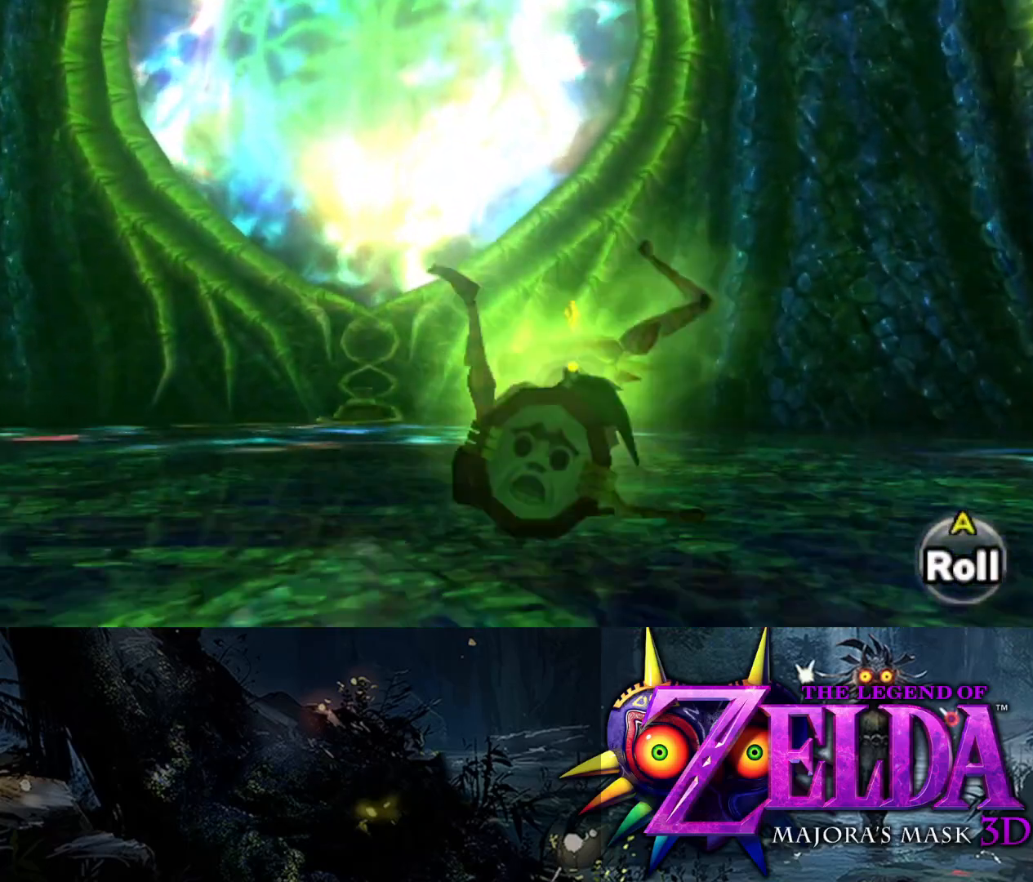
{"buttons": [], "left_stick": "up", "right_stick": "center", "events": [[100, "B", "down"], [200, "B", "up"], [283, "B", "down"], [383, "B", "up"]]}
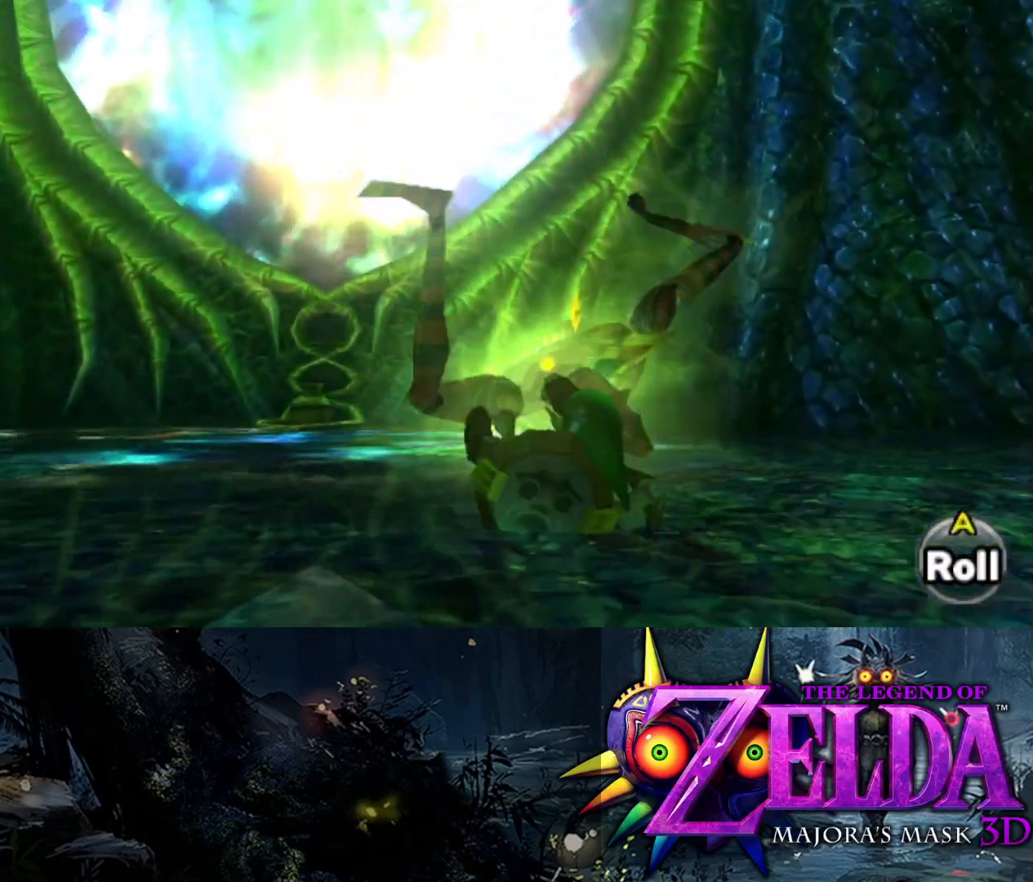
{"buttons": ["A", "L2"], "left_stick": "up", "right_stick": "center", "events": [[317, "A", "down"], [317, "L2", "down"], [333, "A", "up"], [467, "A", "down"]]}
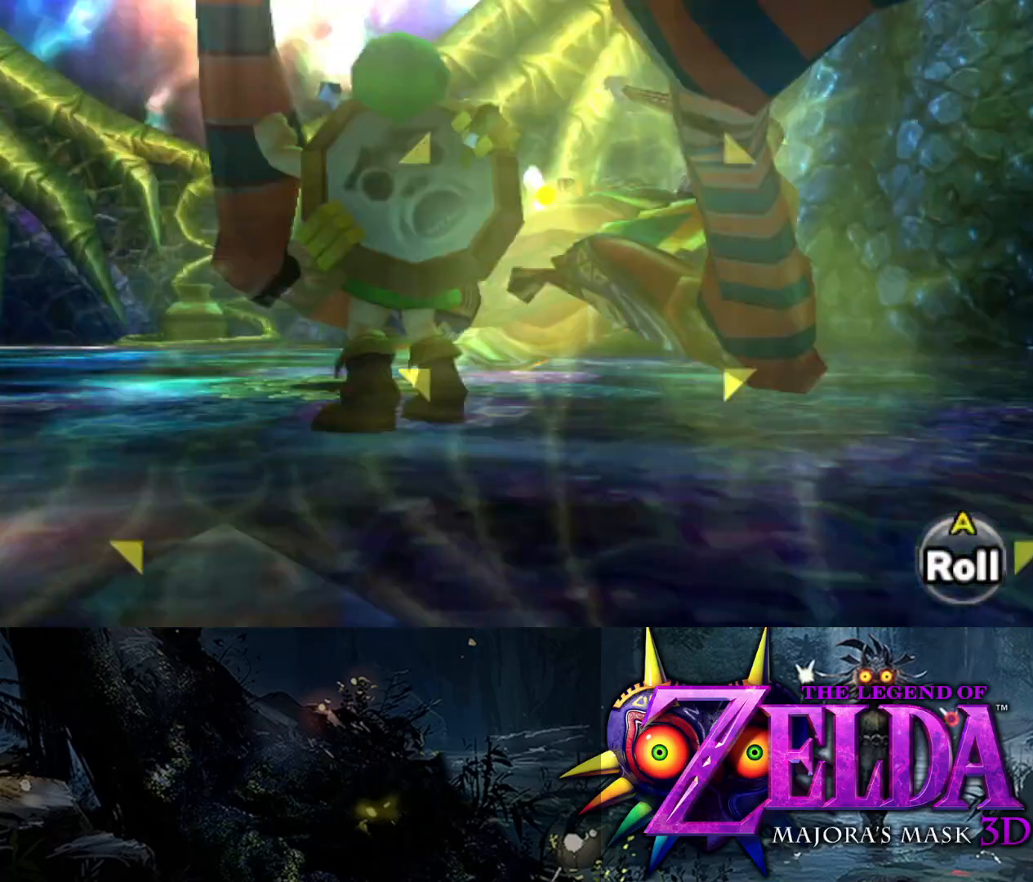
{"buttons": ["A", "L2"], "left_stick": "up", "right_stick": "center", "events": [[17, "A", "up"], [100, "A", "down"], [150, "A", "up"], [233, "A", "down"], [283, "A", "up"], [367, "A", "down"], [417, "A", "up"], [500, "A", "down"]]}